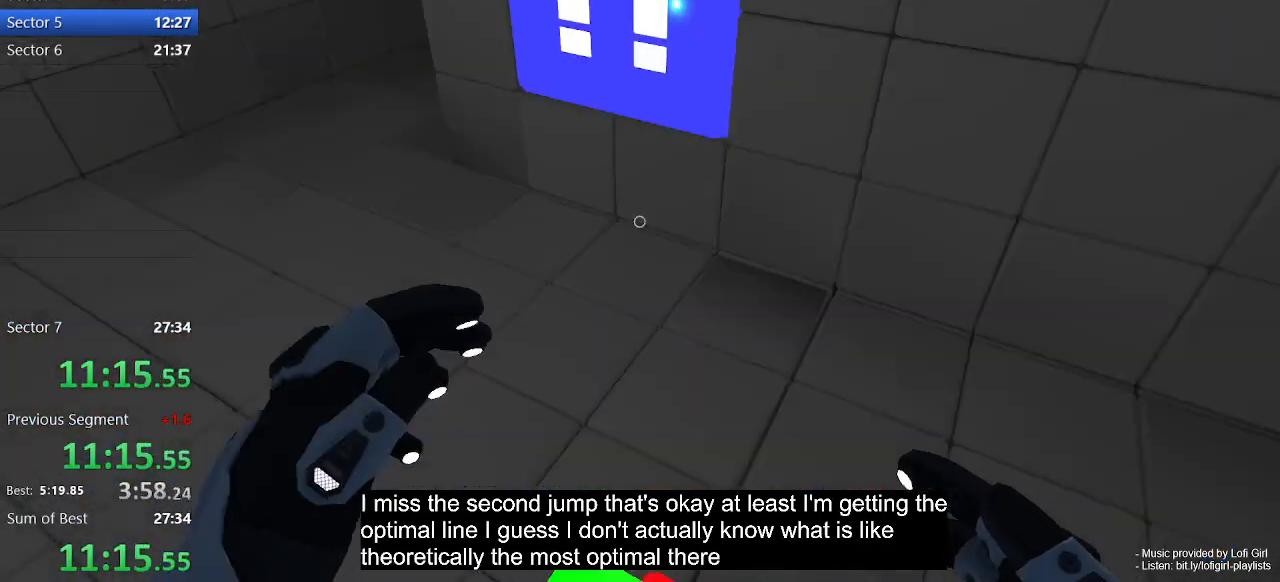
Gameplay with keyboard and mouse; each line is a JSON object with the keys and mouse buttons held at the frame after it. "events" lists presses ("down") and releases ("up") of "1", "2", "3", "4", "5", "a", "alt", "c", "ctrl", "d", "e", "escape", "f", "q", "r", "s", "shift", "space", "tab", "v", "w", "x", "z", "mouse_left", "mouse_middle", "mouse_right", "mouse_wheel_up" and "mouse_wheel_down" between this image and that frame as [ms after this image, input, new state], when the widget could be followed in between. "mouse_left", "mouse_middle", "mouse_right", "mouse_wheel_up", "mouse_wheel_down" = the "left", "middle", "right", "wheel_up", "wheel_down" buttons of the "mouse" list. No other keys are recorded. Not read: mouse_move.
{"keys": ["d"], "mouse": [], "events": [[433, "d", "down"]]}
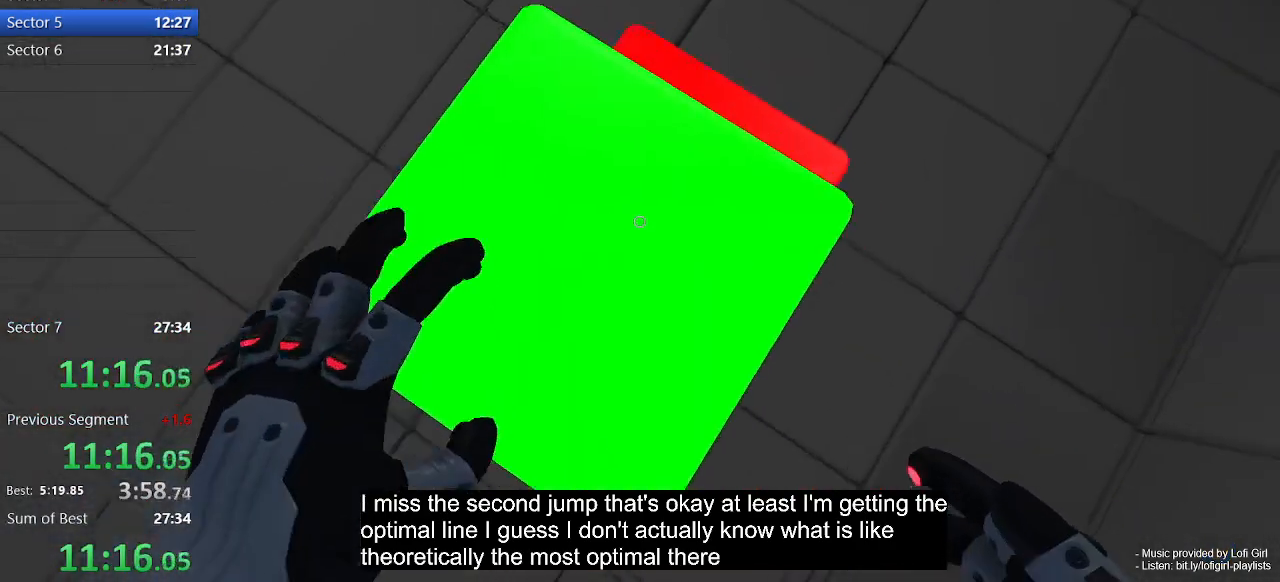
{"keys": [], "mouse": ["left"], "events": [[33, "d", "up"], [133, "mouse_left", "down"], [400, "mouse_left", "up"], [433, "mouse_left", "down"]]}
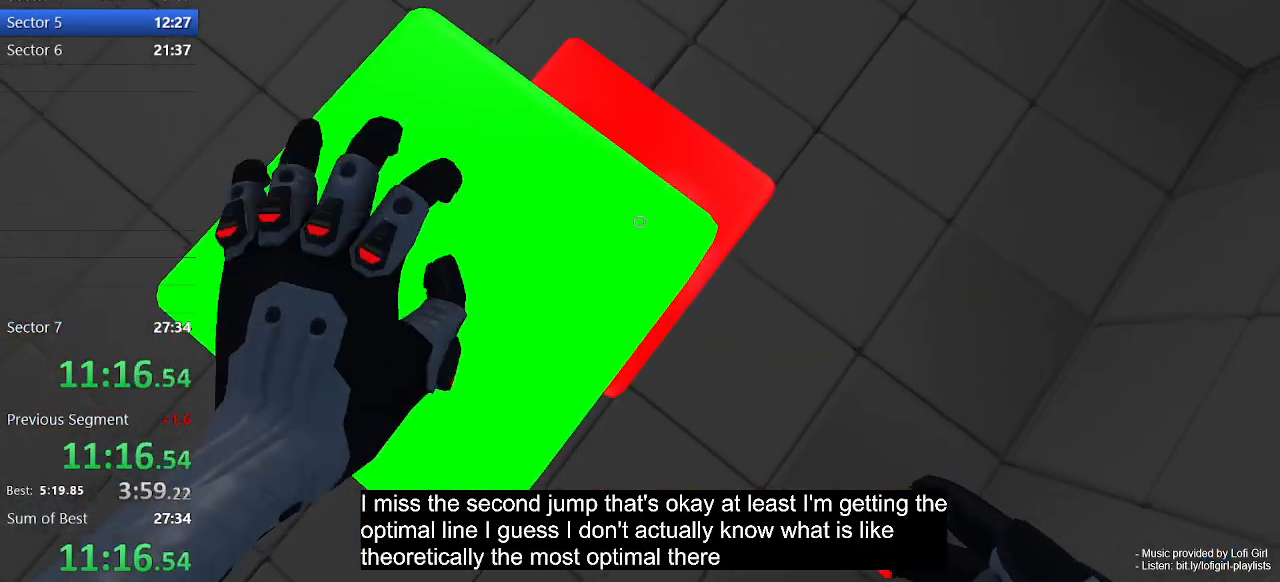
{"keys": ["d"], "mouse": ["left"], "events": [[467, "d", "down"]]}
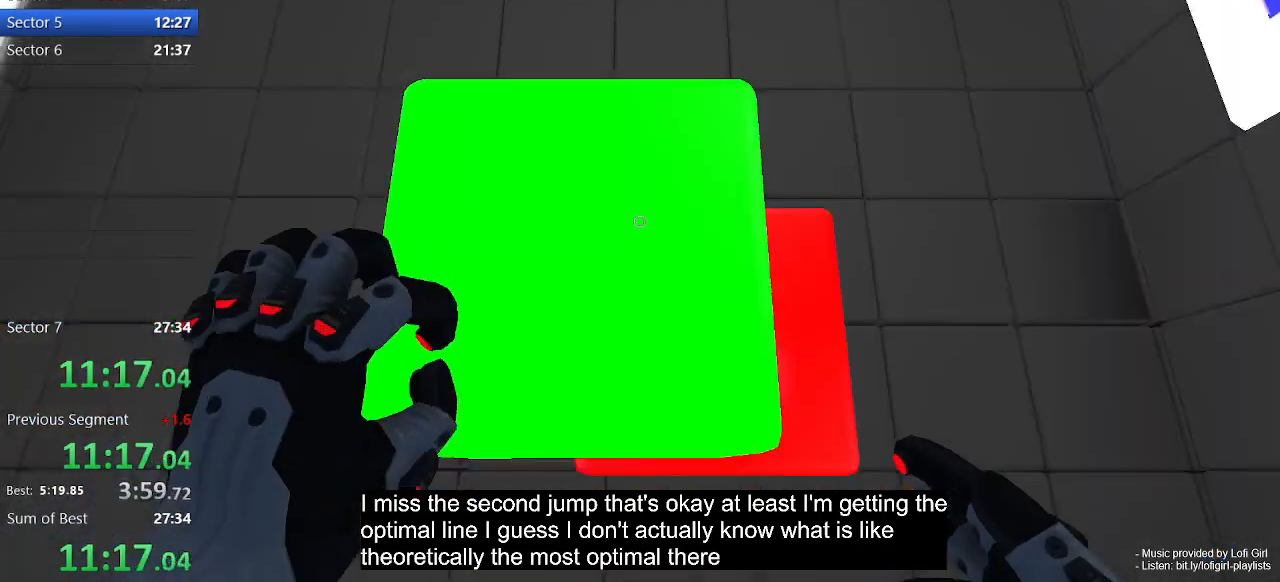
{"keys": [], "mouse": [], "events": [[33, "mouse_left", "up"], [100, "d", "up"], [333, "d", "down"], [400, "d", "up"]]}
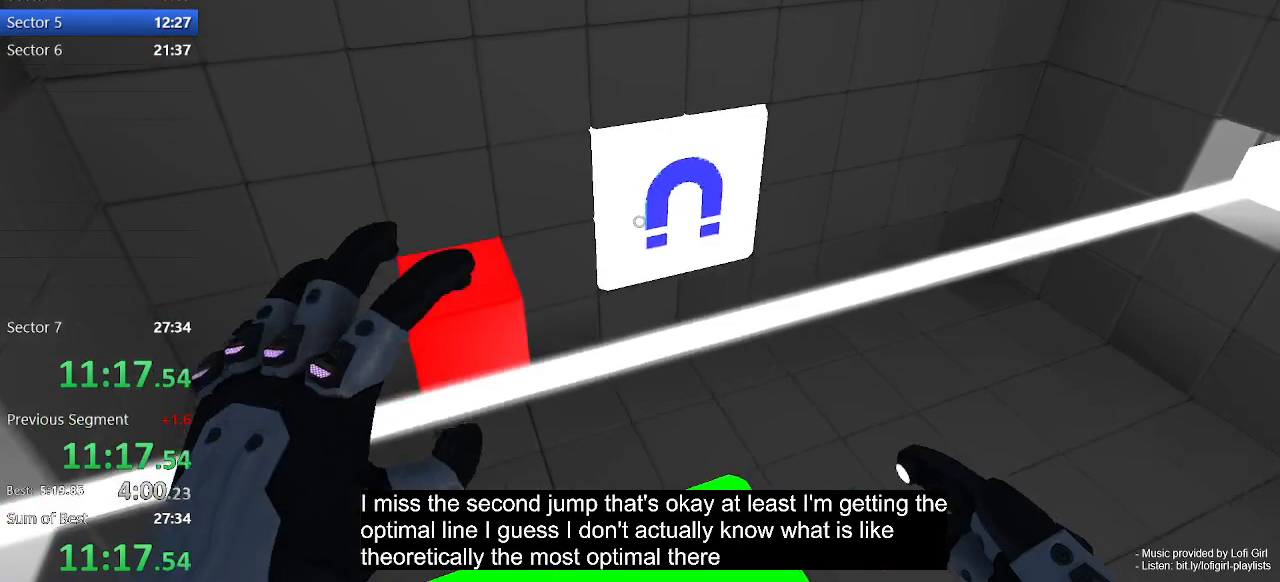
{"keys": [], "mouse": [], "events": [[200, "mouse_left", "down"], [400, "mouse_left", "up"]]}
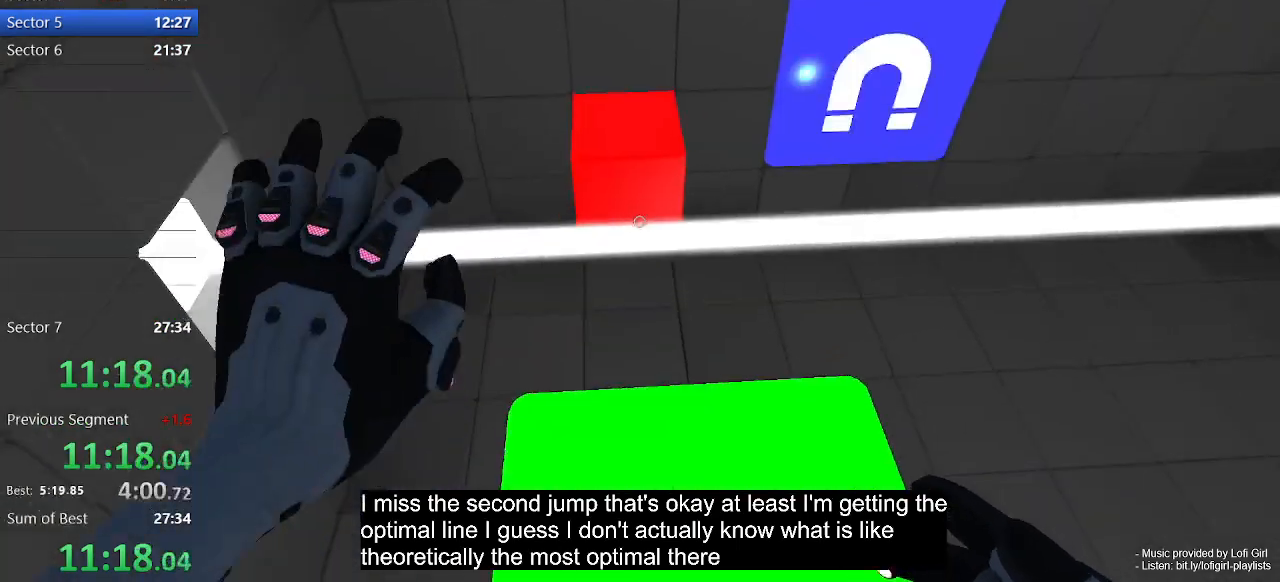
{"keys": [], "mouse": [], "events": [[233, "mouse_left", "down"], [467, "mouse_left", "up"]]}
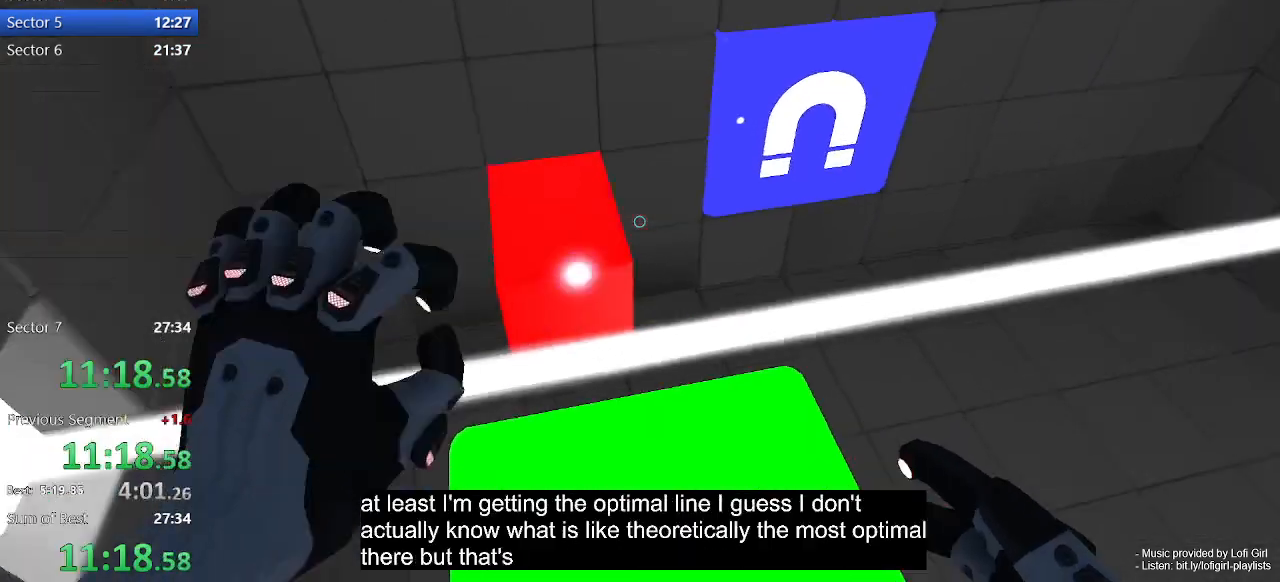
{"keys": [], "mouse": [], "events": [[100, "w", "down"], [200, "w", "up"]]}
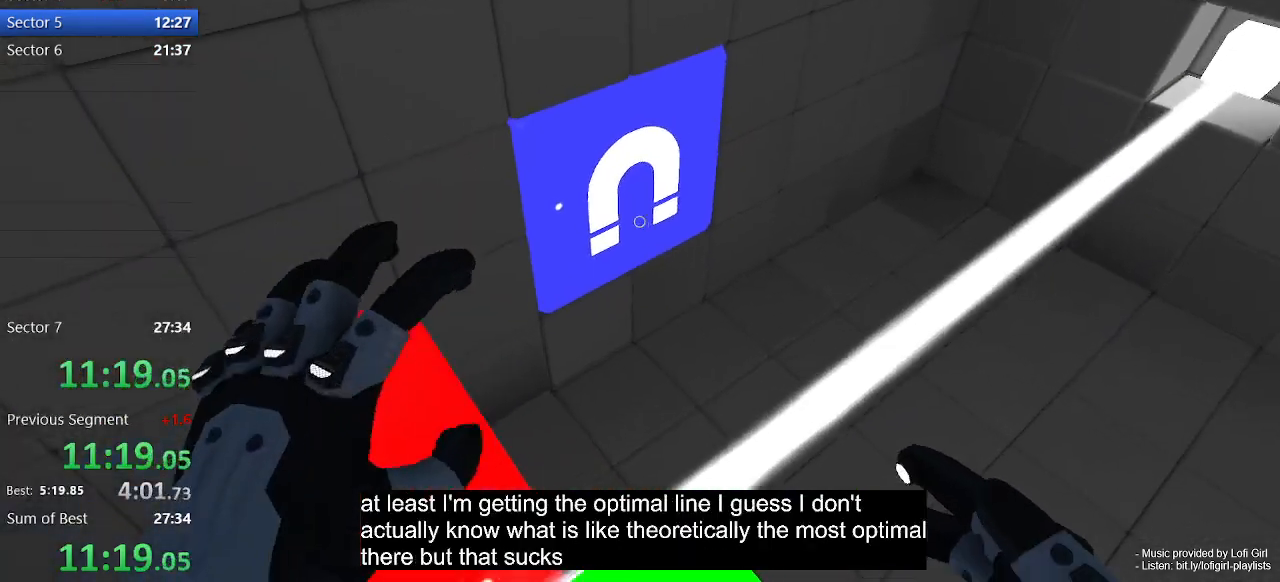
{"keys": [], "mouse": [], "events": []}
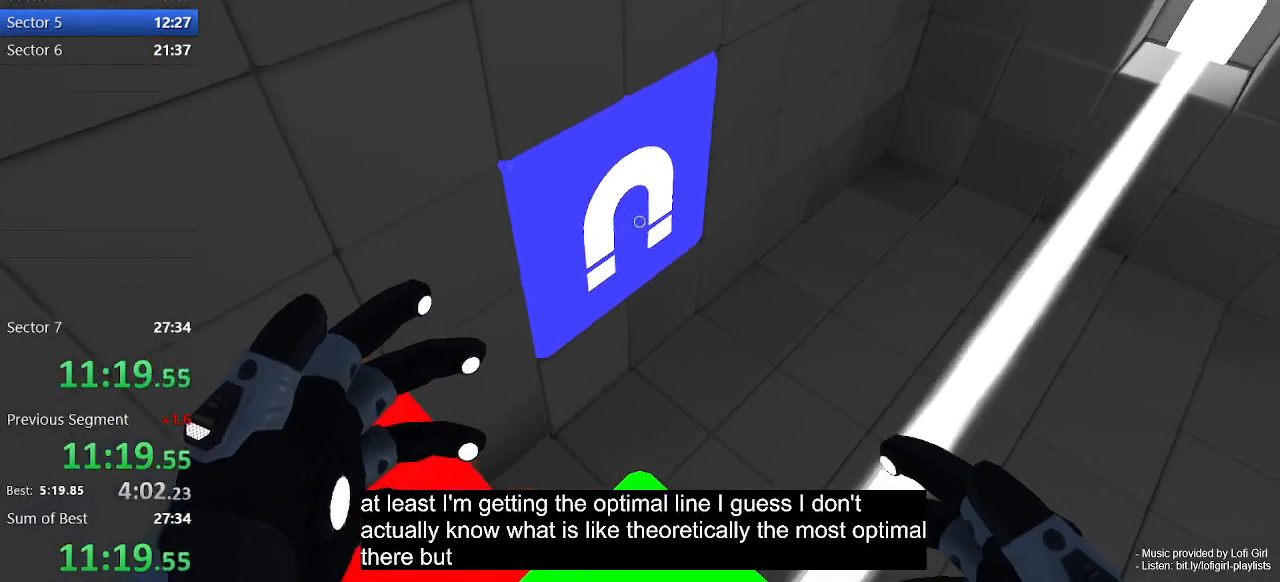
{"keys": ["a", "w"], "mouse": [], "events": [[133, "a", "down"], [233, "mouse_left", "down"], [233, "w", "down"], [267, "space", "down"], [333, "mouse_left", "up"], [433, "space", "up"]]}
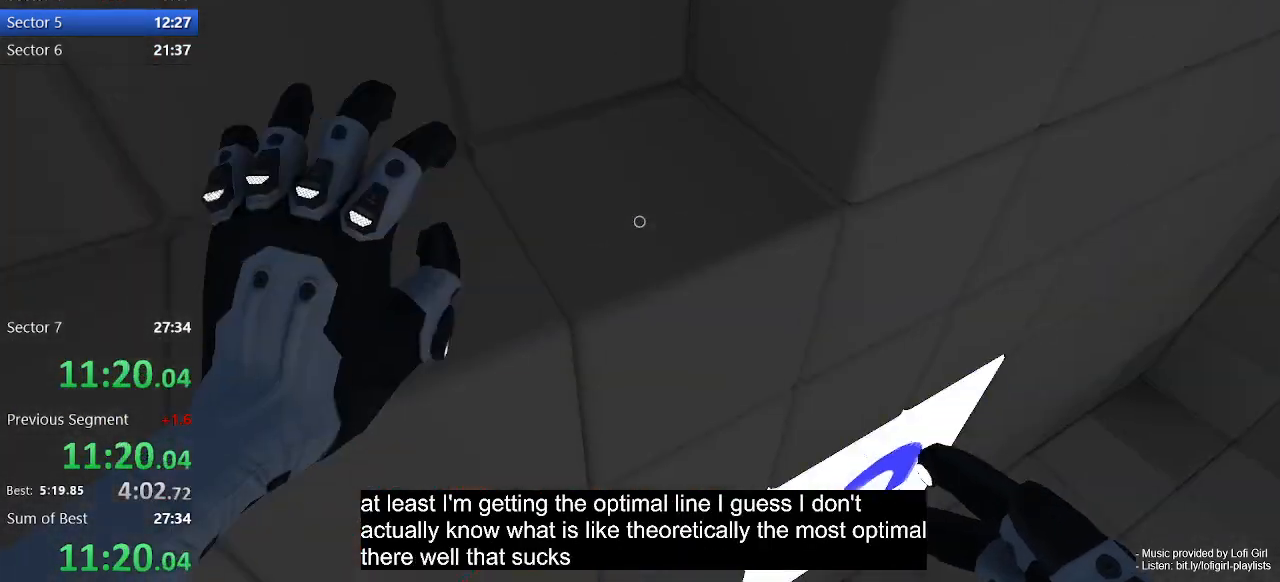
{"keys": ["d"], "mouse": [], "events": [[400, "a", "up"], [400, "w", "up"], [467, "d", "down"]]}
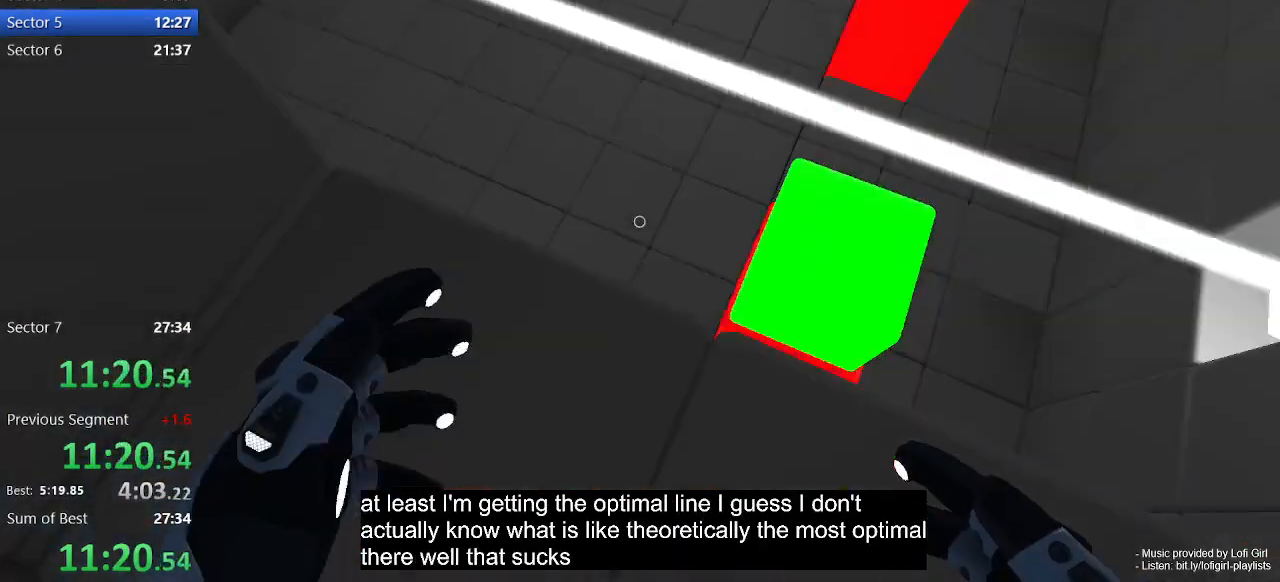
{"keys": [], "mouse": ["left"], "events": [[133, "d", "up"], [467, "mouse_left", "down"]]}
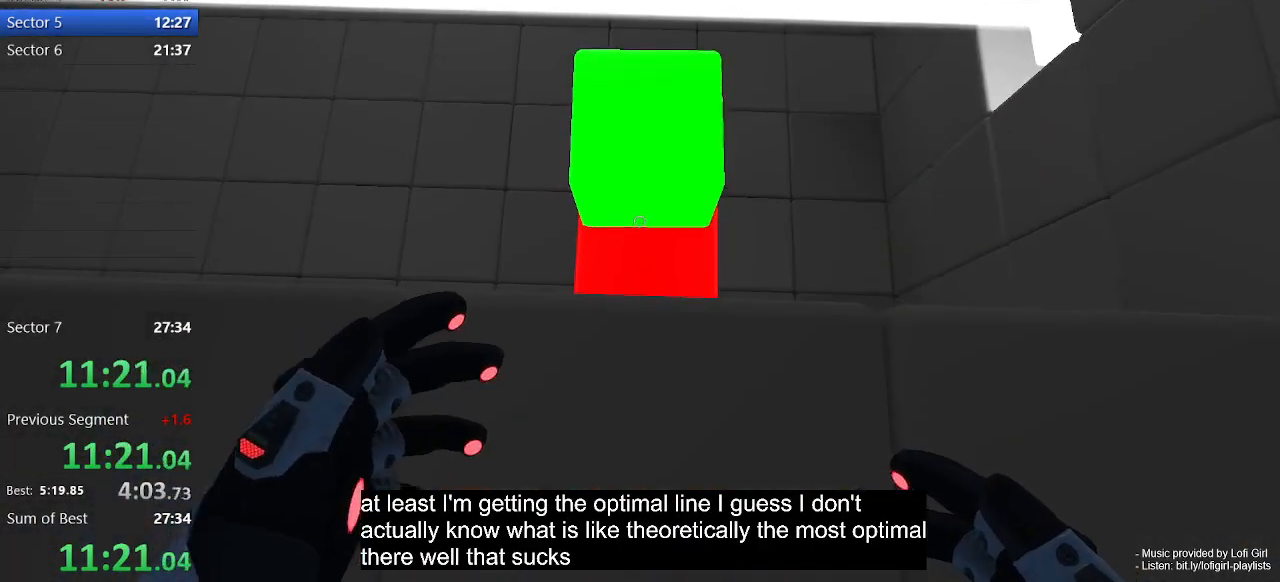
{"keys": ["s"], "mouse": [], "events": [[100, "mouse_left", "up"], [367, "s", "down"]]}
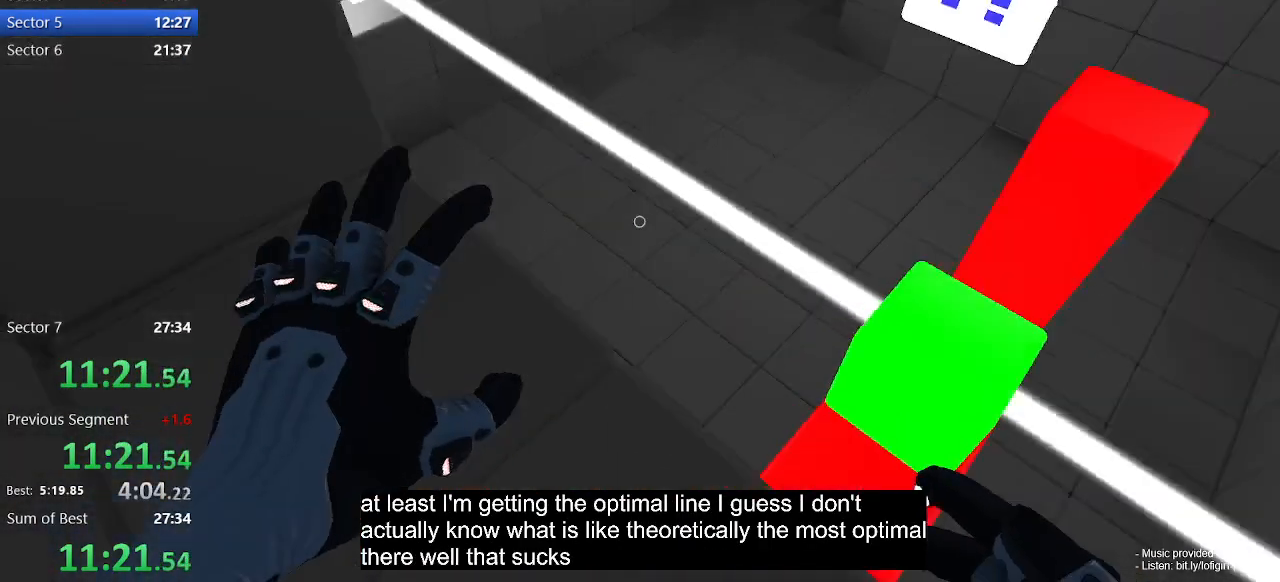
{"keys": [], "mouse": [], "events": [[333, "d", "down"], [333, "s", "up"], [433, "d", "up"]]}
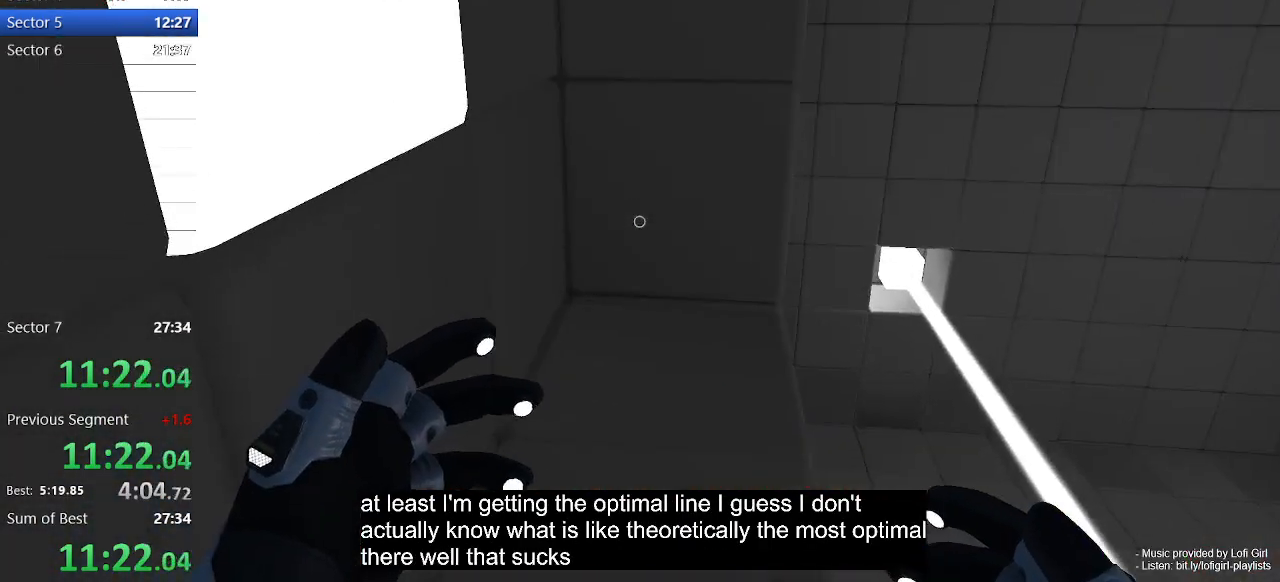
{"keys": [], "mouse": [], "events": []}
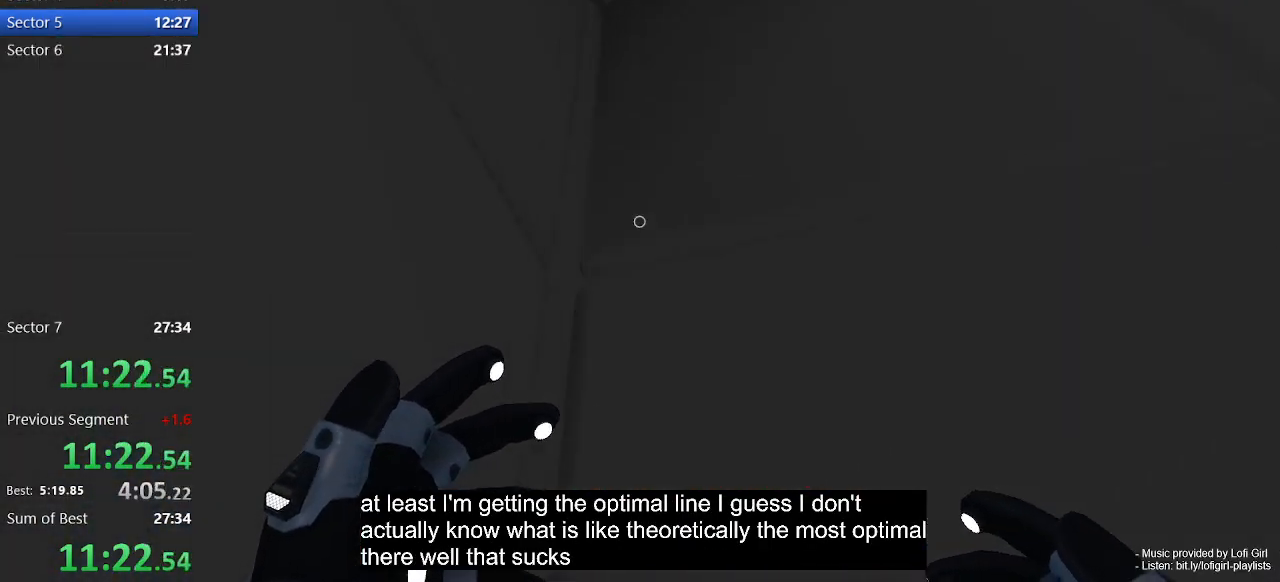
{"keys": [], "mouse": [], "events": [[33, "d", "down"], [100, "d", "up"]]}
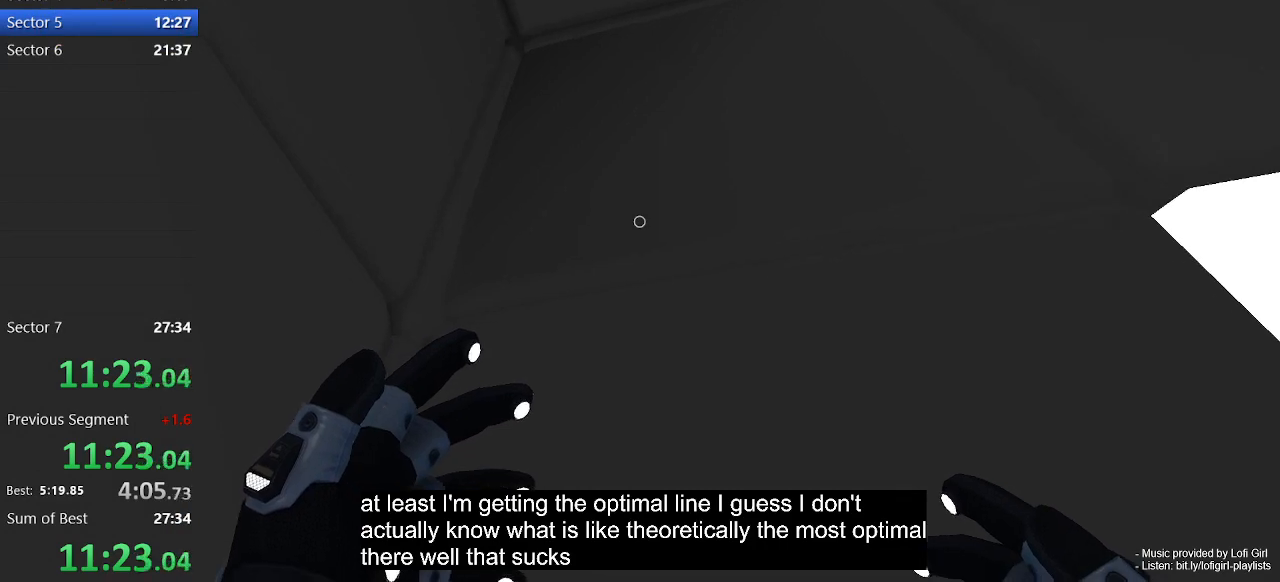
{"keys": [], "mouse": [], "events": [[67, "a", "down"], [100, "a", "up"]]}
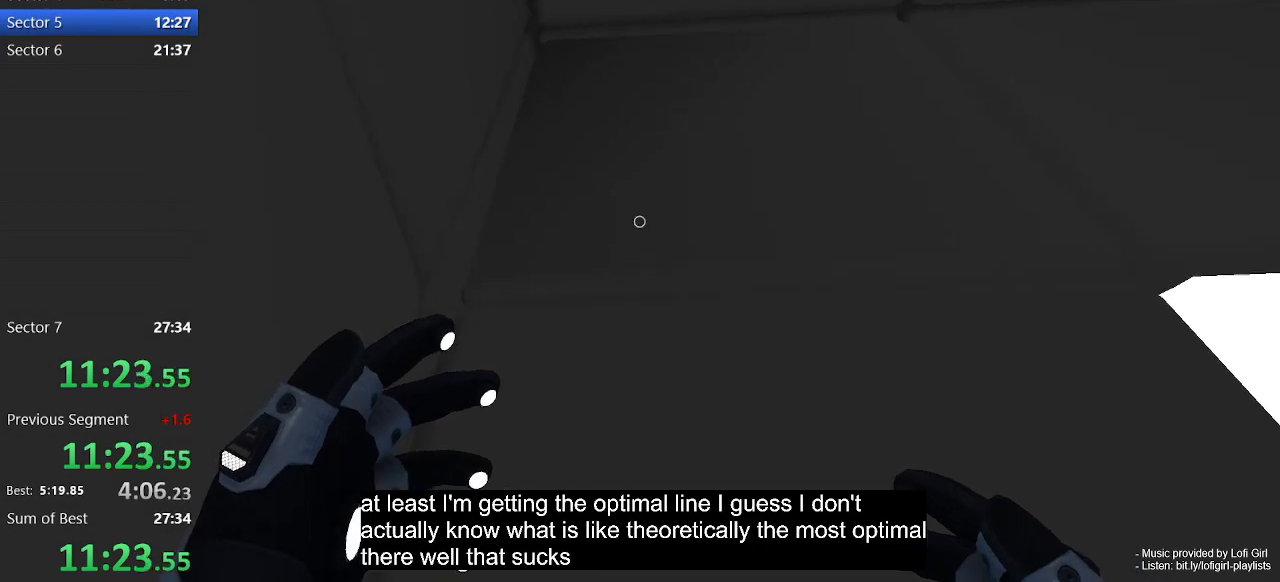
{"keys": [], "mouse": [], "events": [[133, "d", "down"], [167, "d", "up"]]}
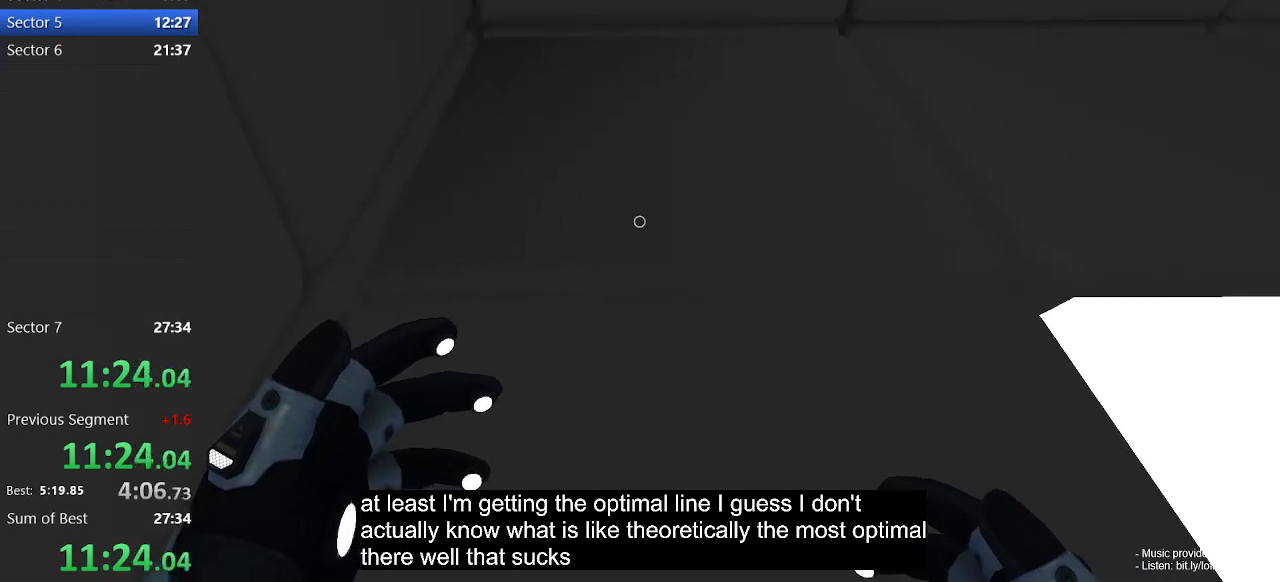
{"keys": [], "mouse": [], "events": []}
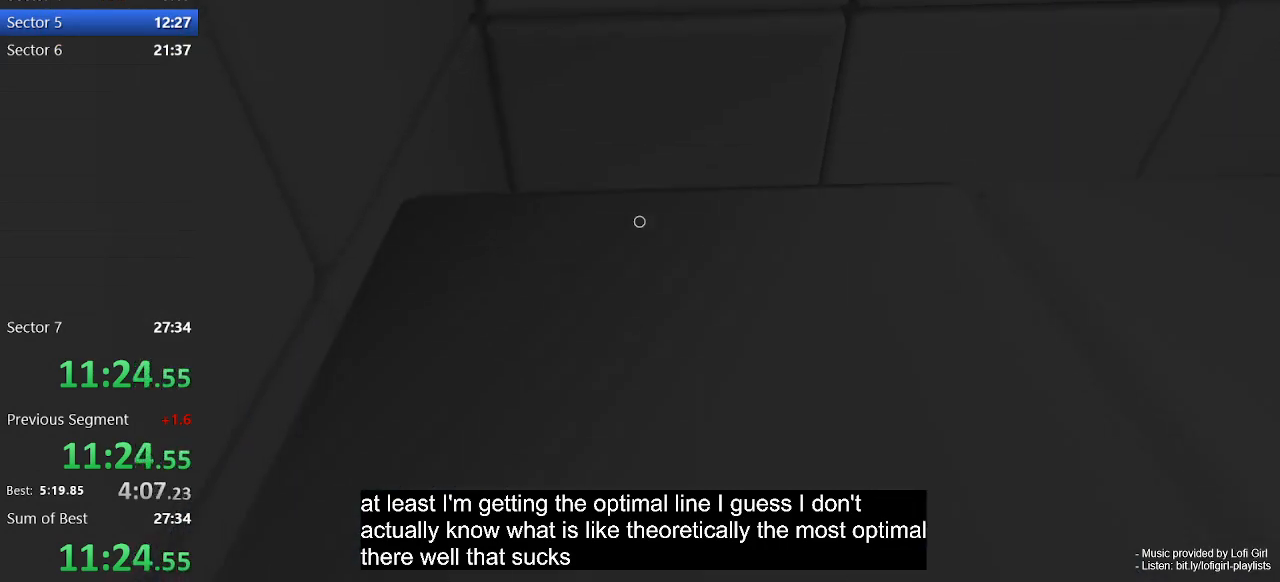
{"keys": ["w"], "mouse": [], "events": [[167, "space", "down"], [233, "space", "up"], [300, "w", "down"]]}
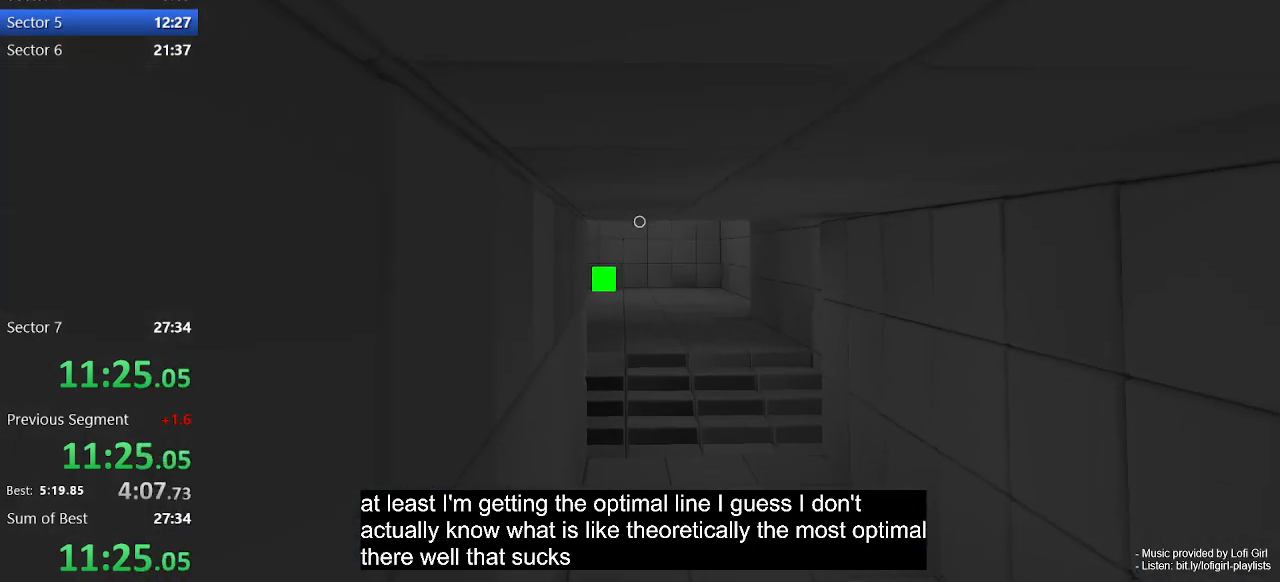
{"keys": ["space", "w"], "mouse": [], "events": [[33, "a", "down"], [133, "a", "up"], [467, "space", "down"]]}
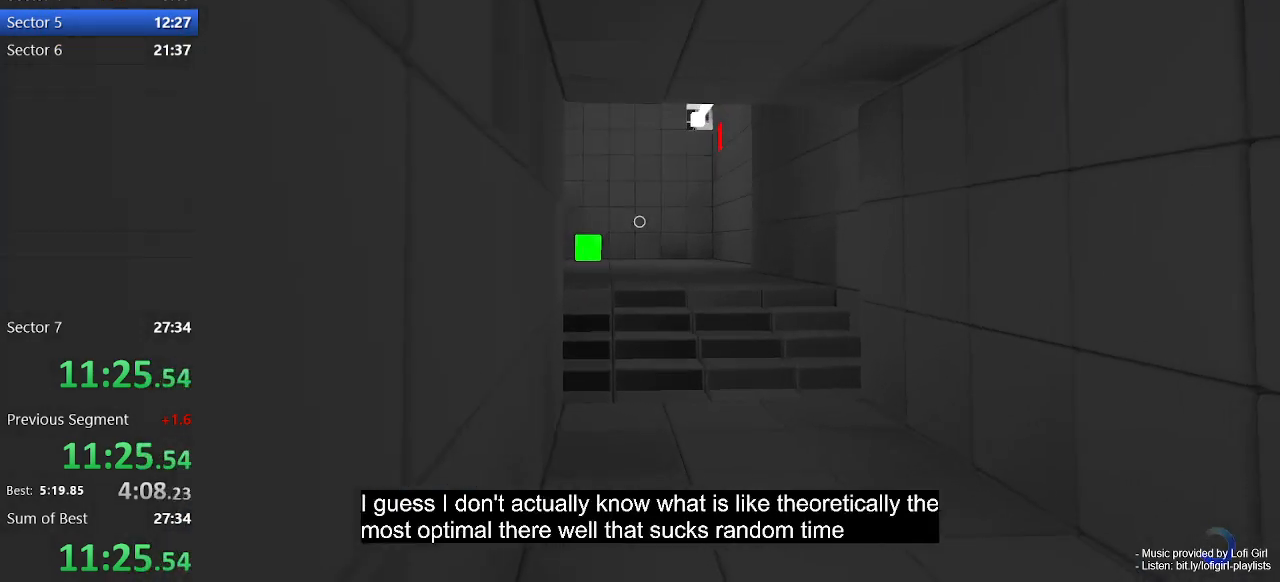
{"keys": ["a", "w"], "mouse": [], "events": [[100, "space", "up"], [333, "a", "down"]]}
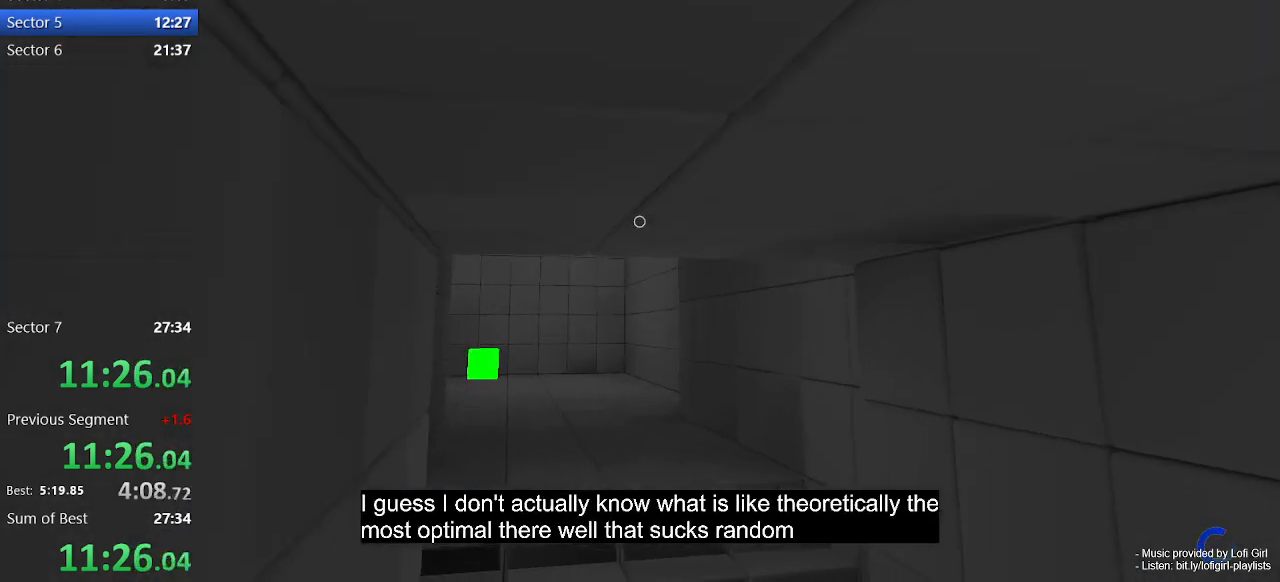
{"keys": ["w"], "mouse": [], "events": [[167, "a", "up"], [333, "space", "down"], [467, "space", "up"]]}
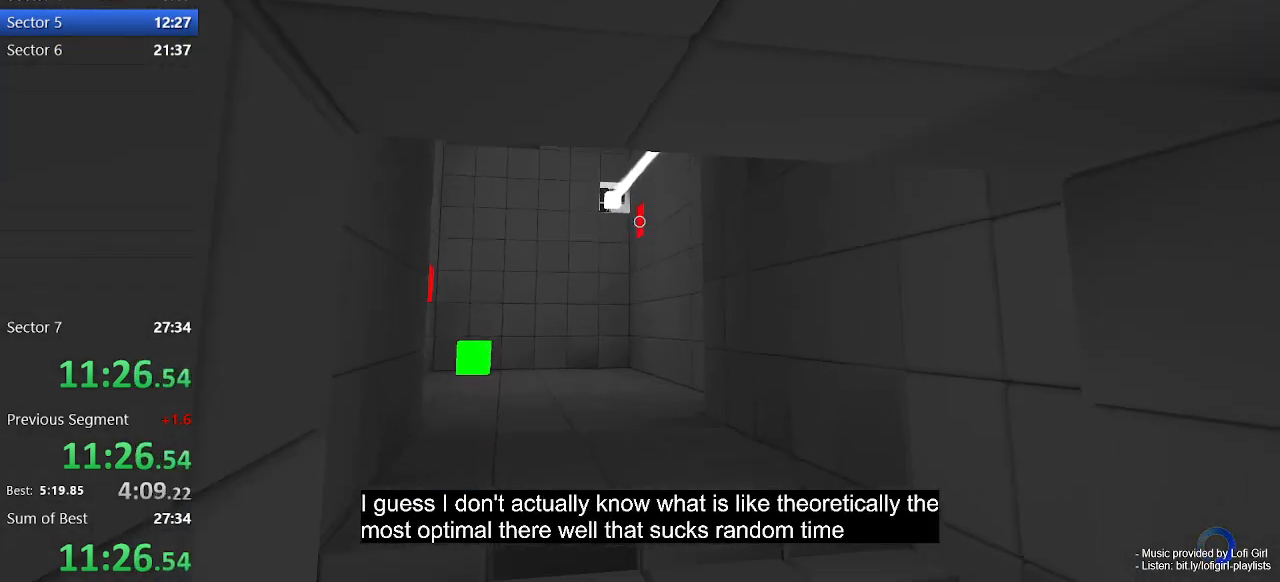
{"keys": ["w"], "mouse": [], "events": [[233, "mouse_left", "down"], [367, "mouse_left", "up"]]}
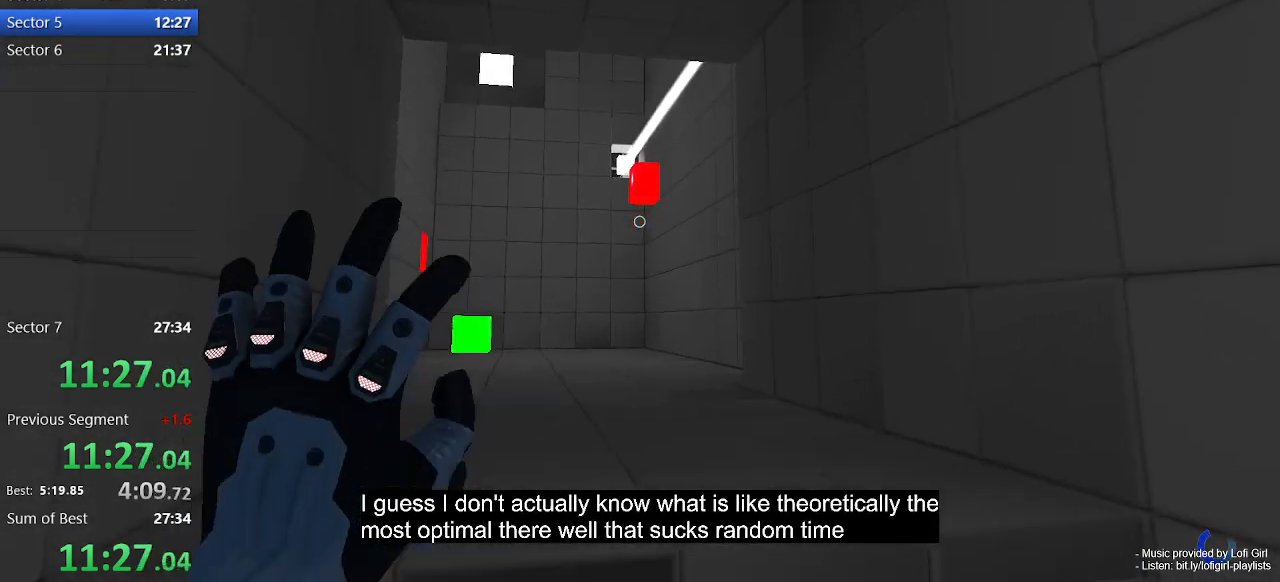
{"keys": ["a", "w"], "mouse": [], "events": [[133, "space", "down"], [267, "space", "up"], [433, "a", "down"]]}
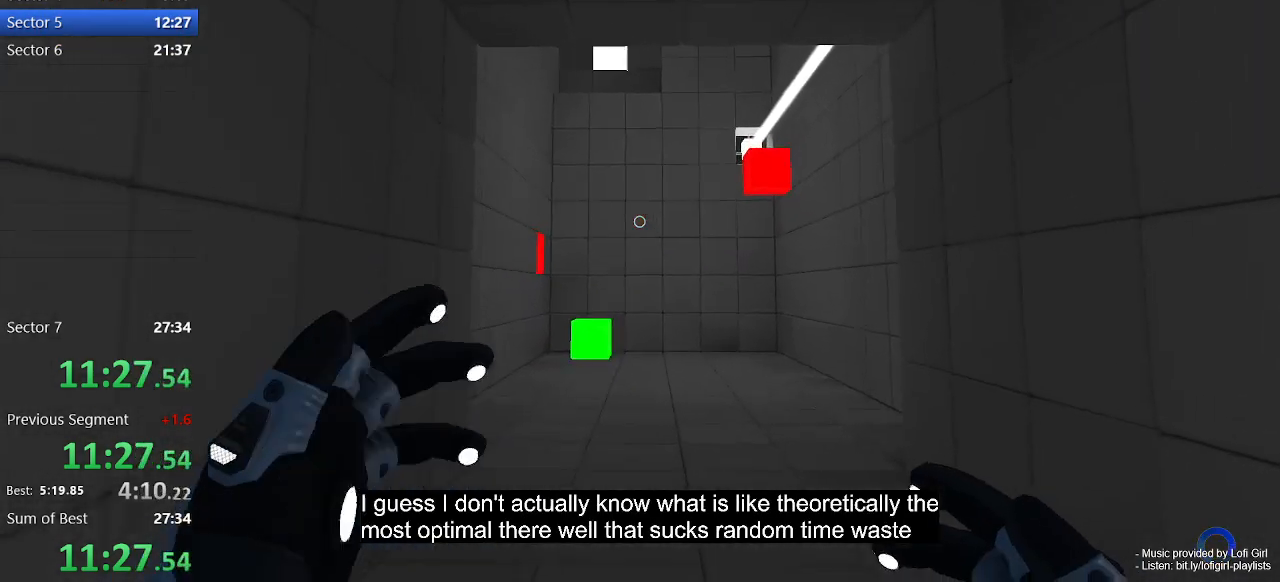
{"keys": ["space", "w"], "mouse": [], "events": [[200, "a", "up"], [400, "space", "down"]]}
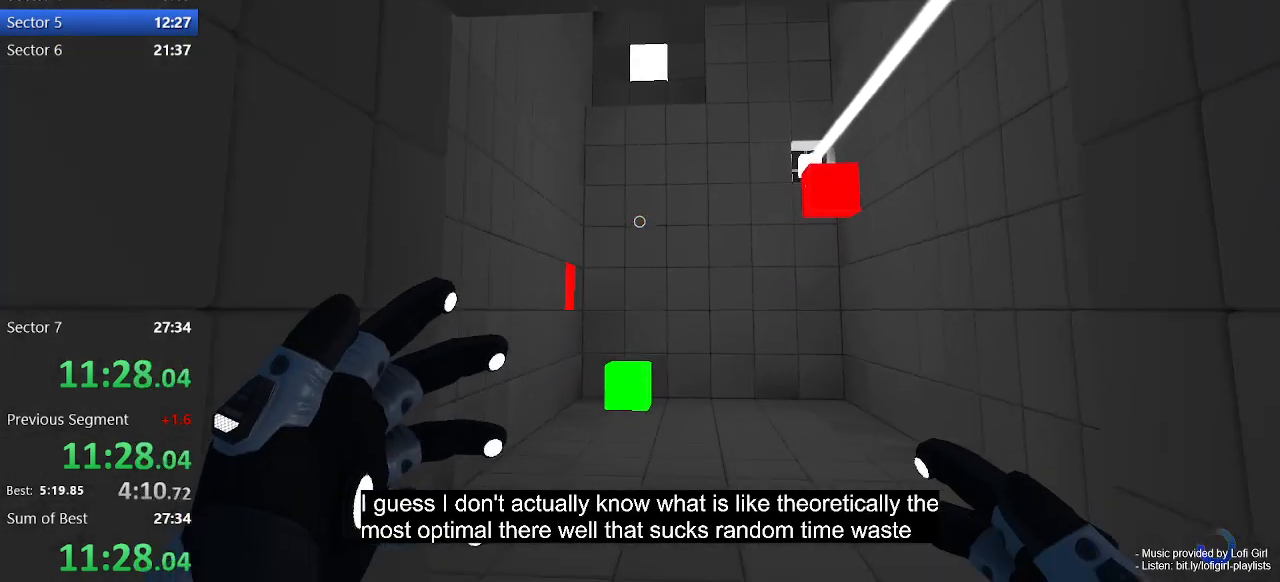
{"keys": ["w"], "mouse": [], "events": [[33, "space", "up"], [167, "a", "down"], [500, "a", "up"]]}
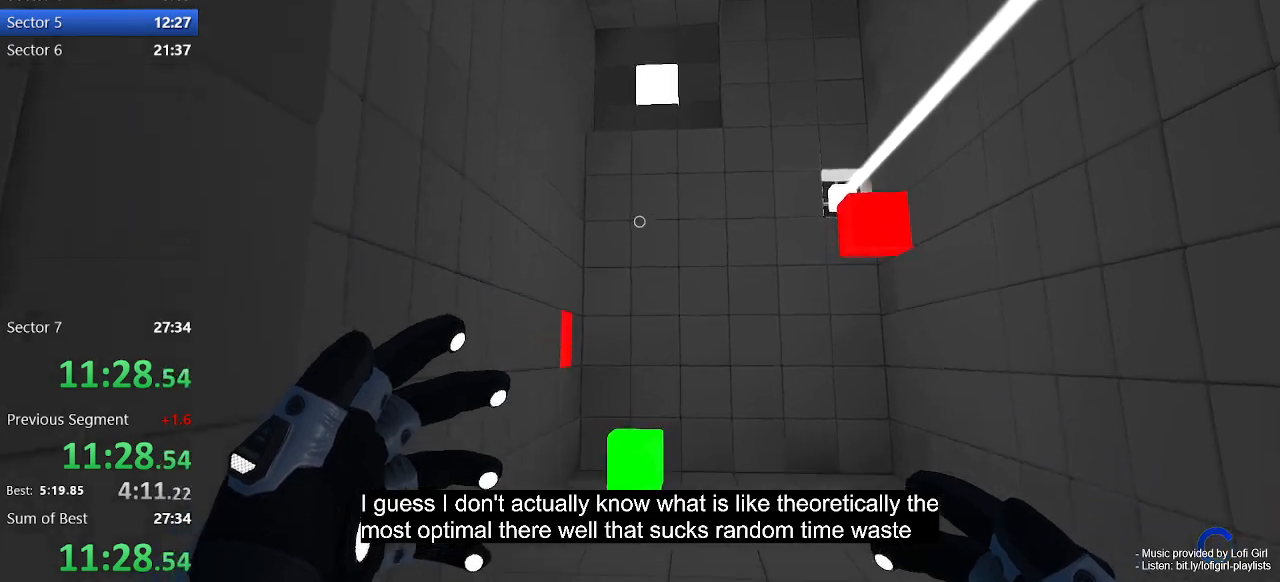
{"keys": ["w"], "mouse": [], "events": [[233, "space", "down"], [367, "space", "up"]]}
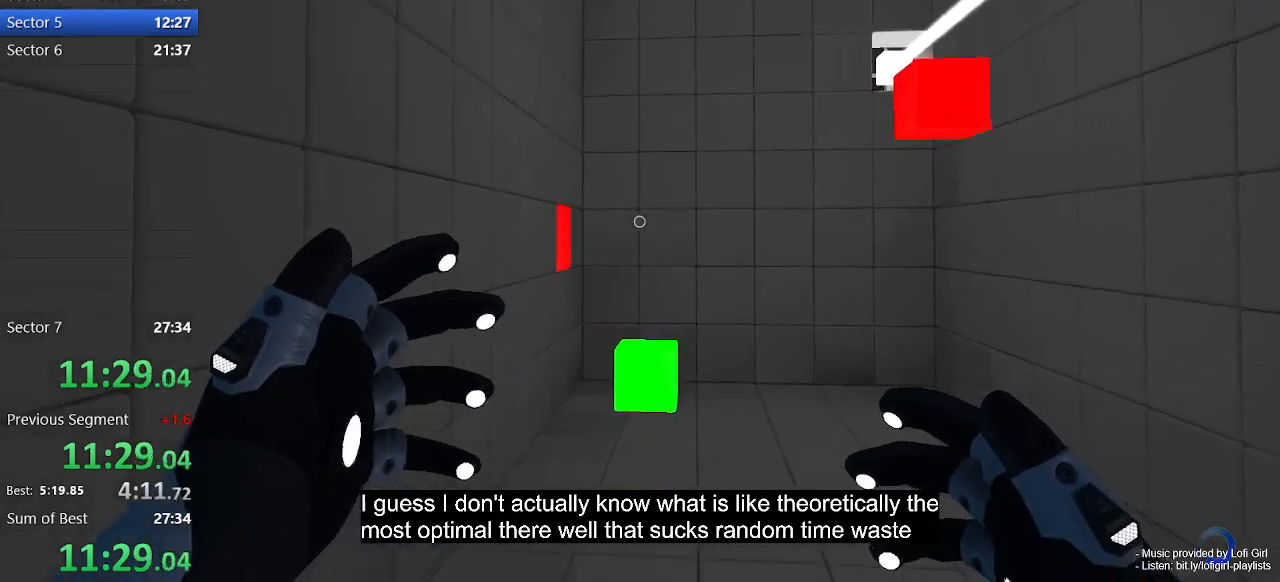
{"keys": ["w"], "mouse": [], "events": []}
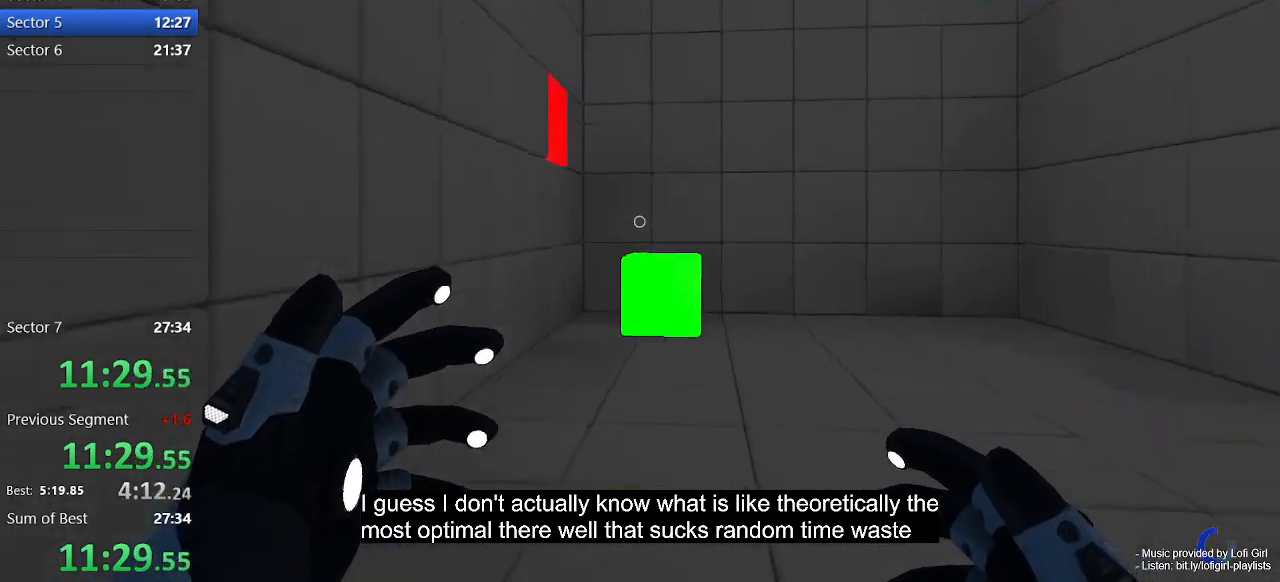
{"keys": ["w"], "mouse": [], "events": [[67, "space", "down"], [233, "space", "up"], [400, "a", "down"], [500, "a", "up"]]}